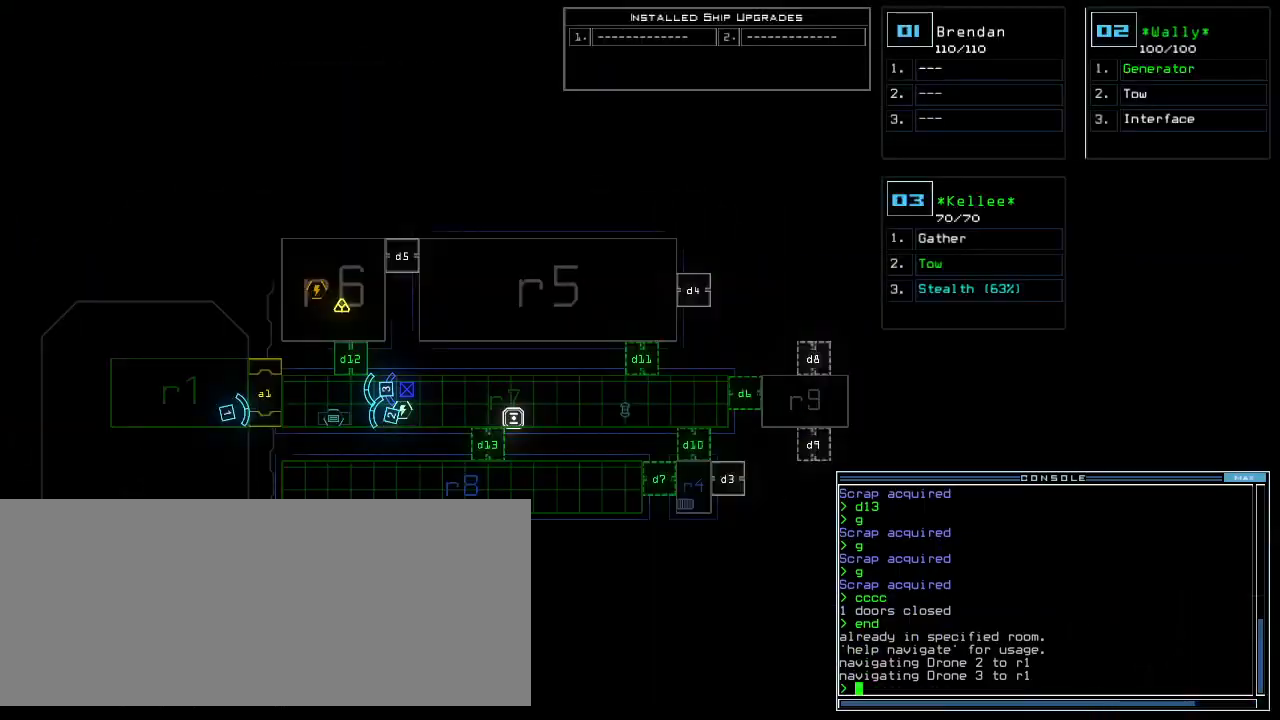
Gameplay with keyboard; each line is a JSON object with the keys held at the frame after it. "events" lists presses ("down") and releases ("up") of ".", "0", "1", "2", "3", "4", "5", "6", "7", "8", "9", "a", "b", "backspace", "c", "caps_lock", "comma", "ctrl_l", "ctrl_r", "d", "down", "e", "equals", "escape", "f", "f8", "g", "h", "i", "j", "k", "l", "left", "m", "minus", "n", "o", "p", "q", "quote", "r", "return", "right", "s", "semicolon", "shift_l", "shift_r", "space", "t", "tab", "tilde", "u", "up", "v", "w", "x", "y" and "z" between this image and that frame as [ms after this image, input, new state], when the widget could be followed in between. No other keys are recorded. Mouse input is not recorded.
{"keys": ["down"], "events": [[320, "down", "down"], [340, "2", "down"], [400, "2", "up"]]}
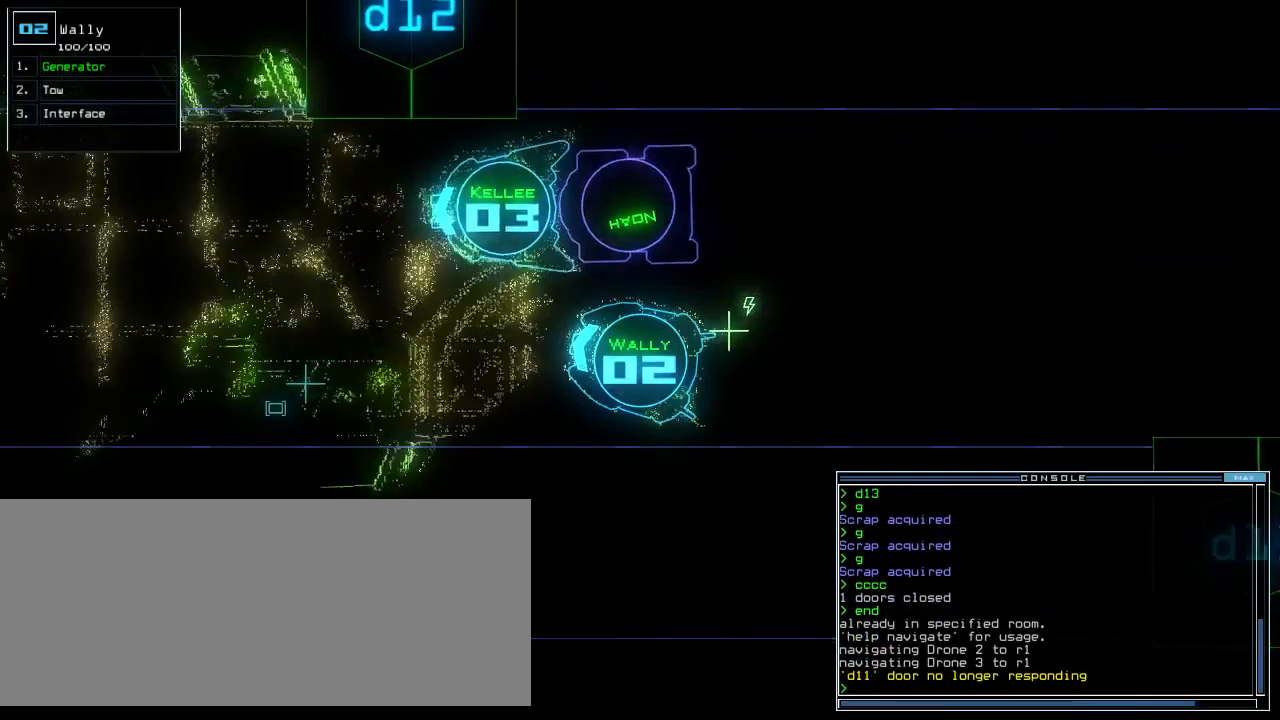
{"keys": [], "events": [[180, "down", "up"]]}
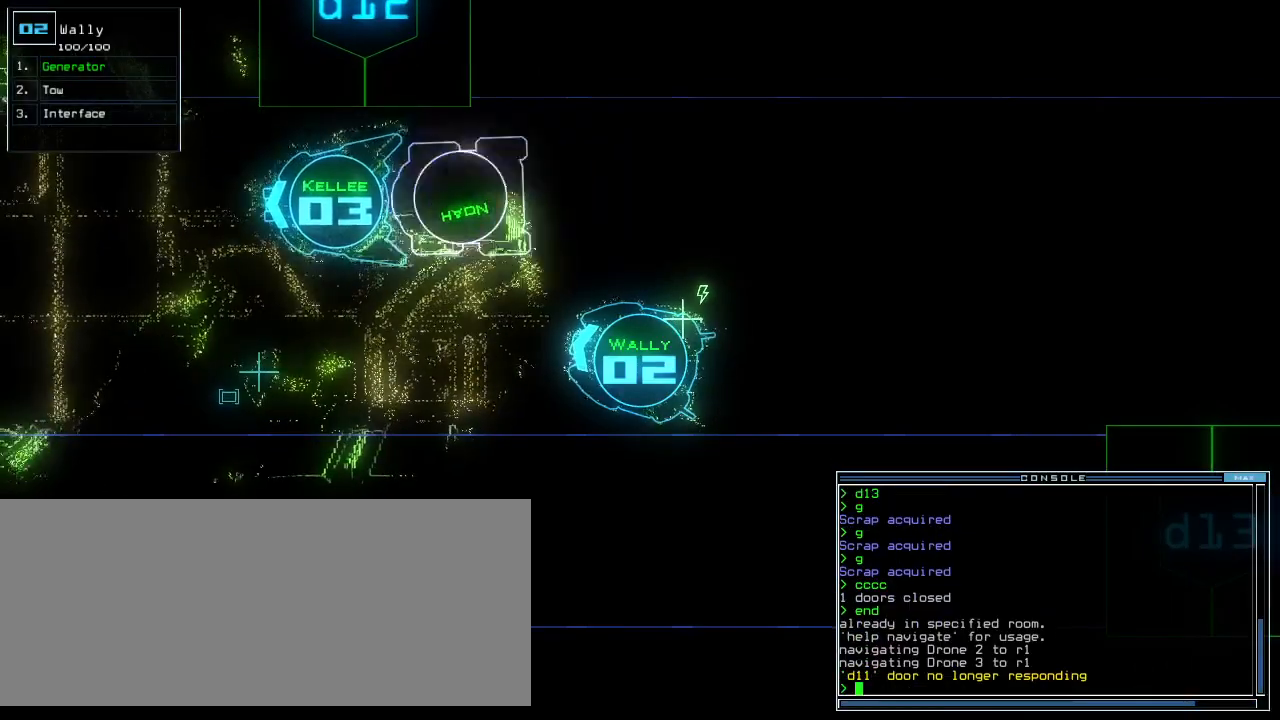
{"keys": [], "events": [[140, "space", "down"], [220, "space", "up"]]}
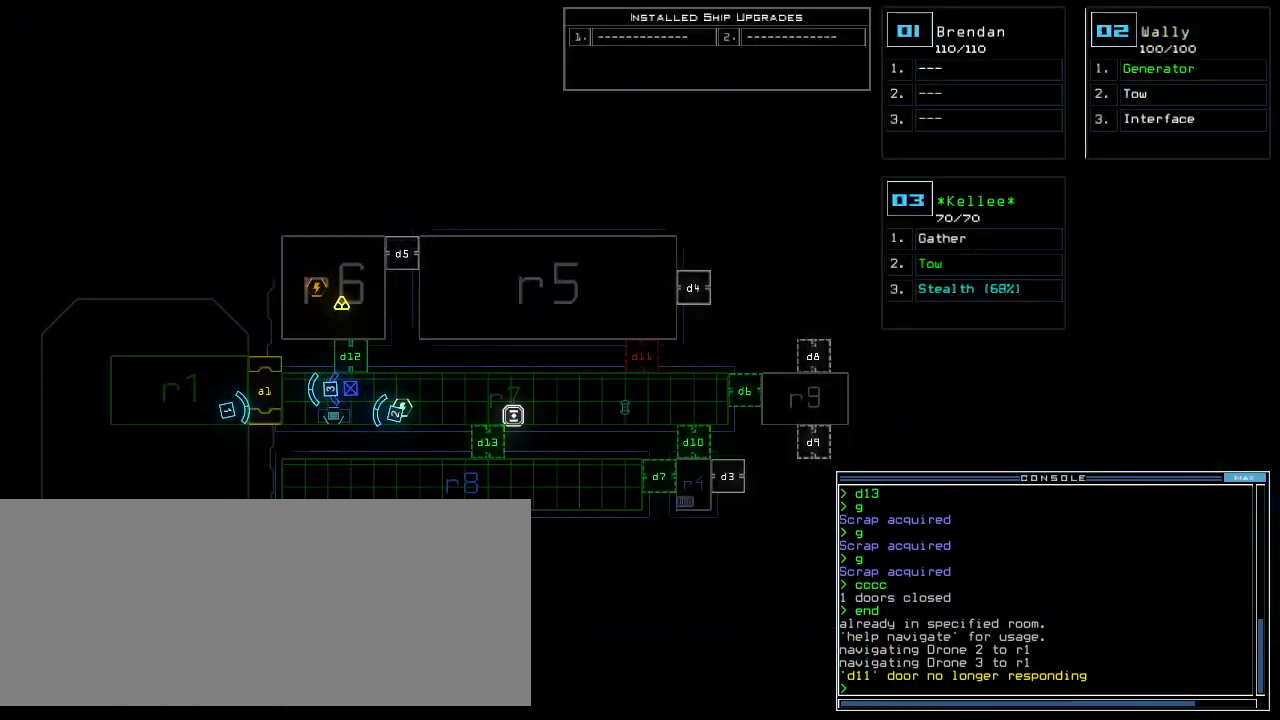
{"keys": [], "events": []}
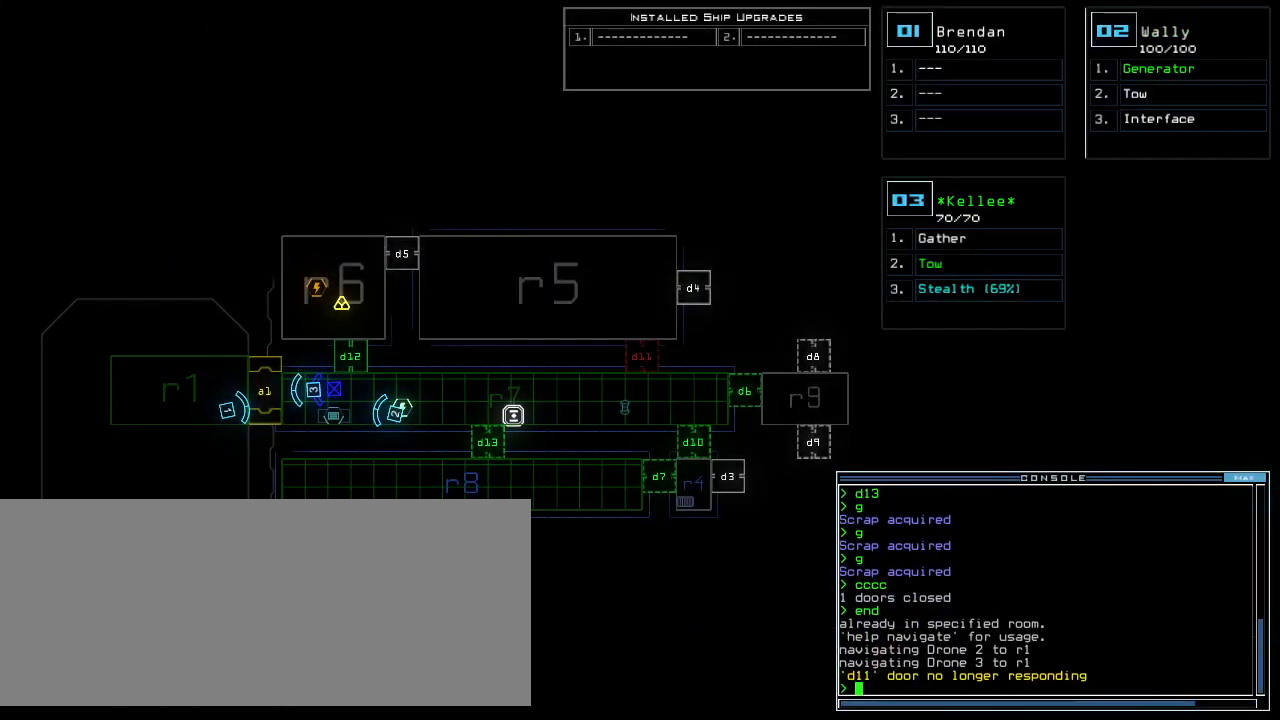
{"keys": ["up"], "events": [[120, "right", "down"], [120, "up", "down"], [160, "2", "down"], [240, "2", "up"], [380, "right", "up"]]}
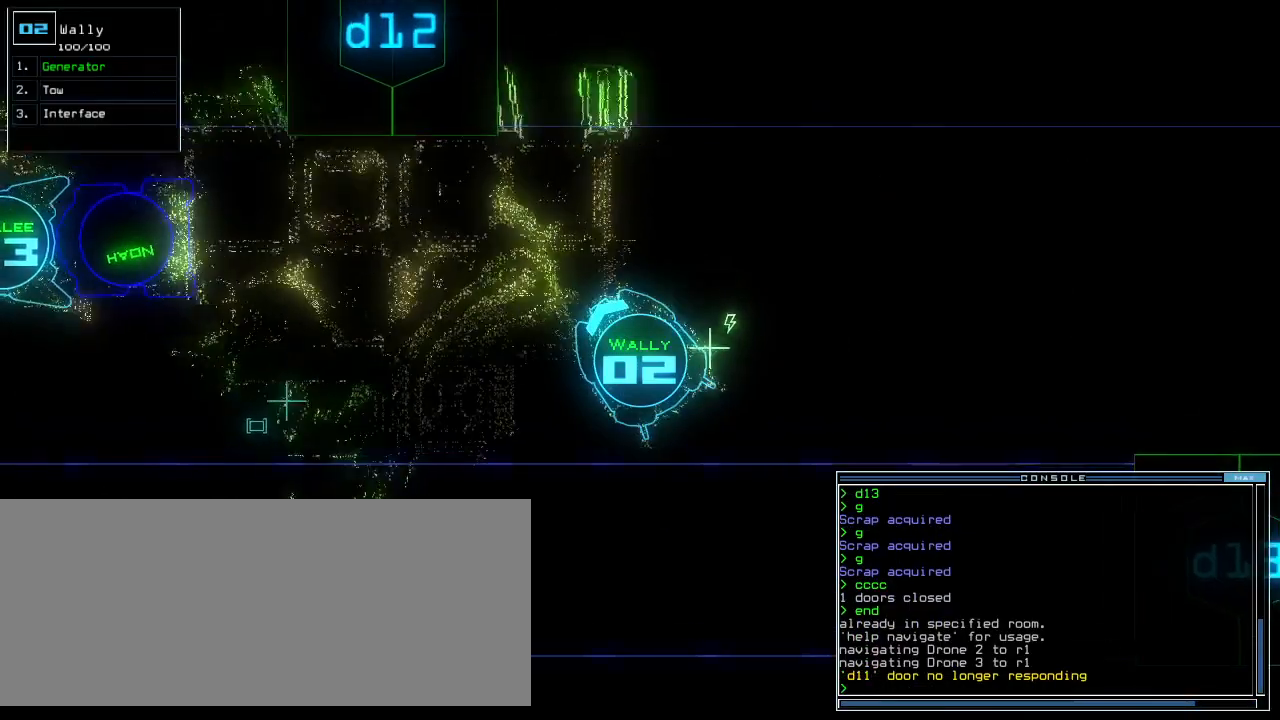
{"keys": ["up"], "events": [[60, "left", "down"], [160, "left", "up"], [300, "left", "down"], [460, "left", "up"]]}
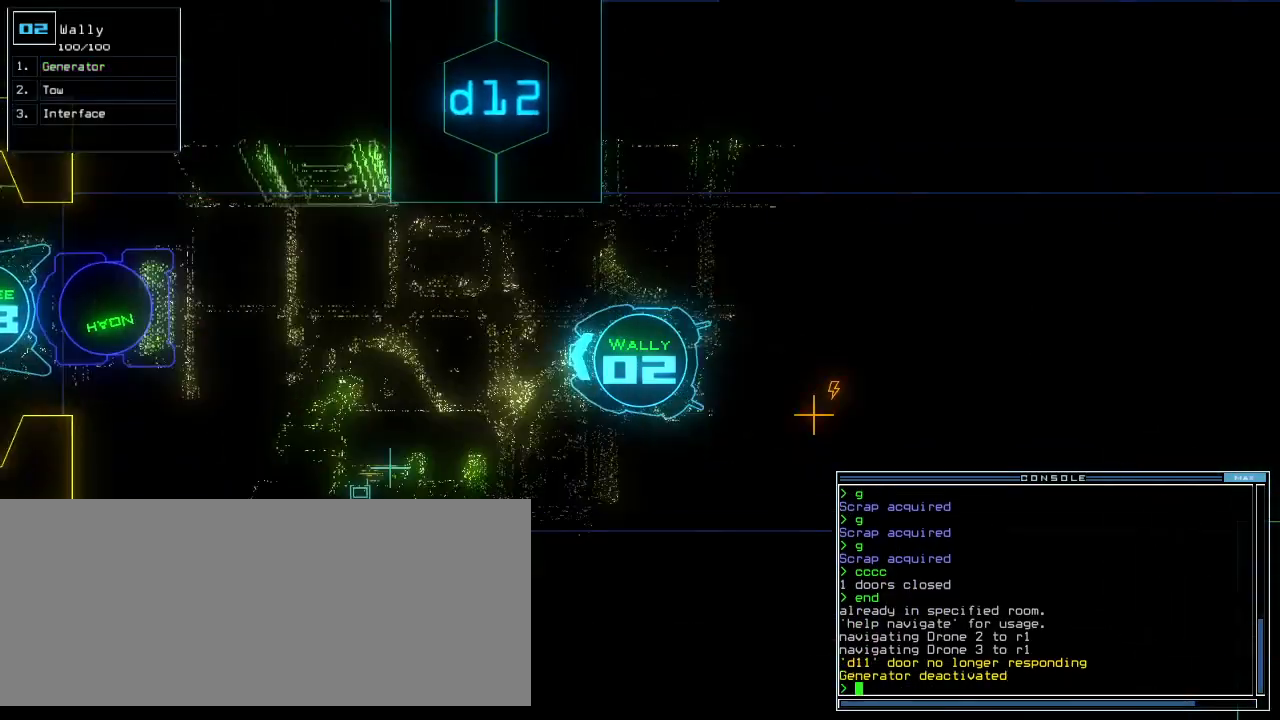
{"keys": ["up"], "events": [[240, "right", "down"], [340, "right", "up"]]}
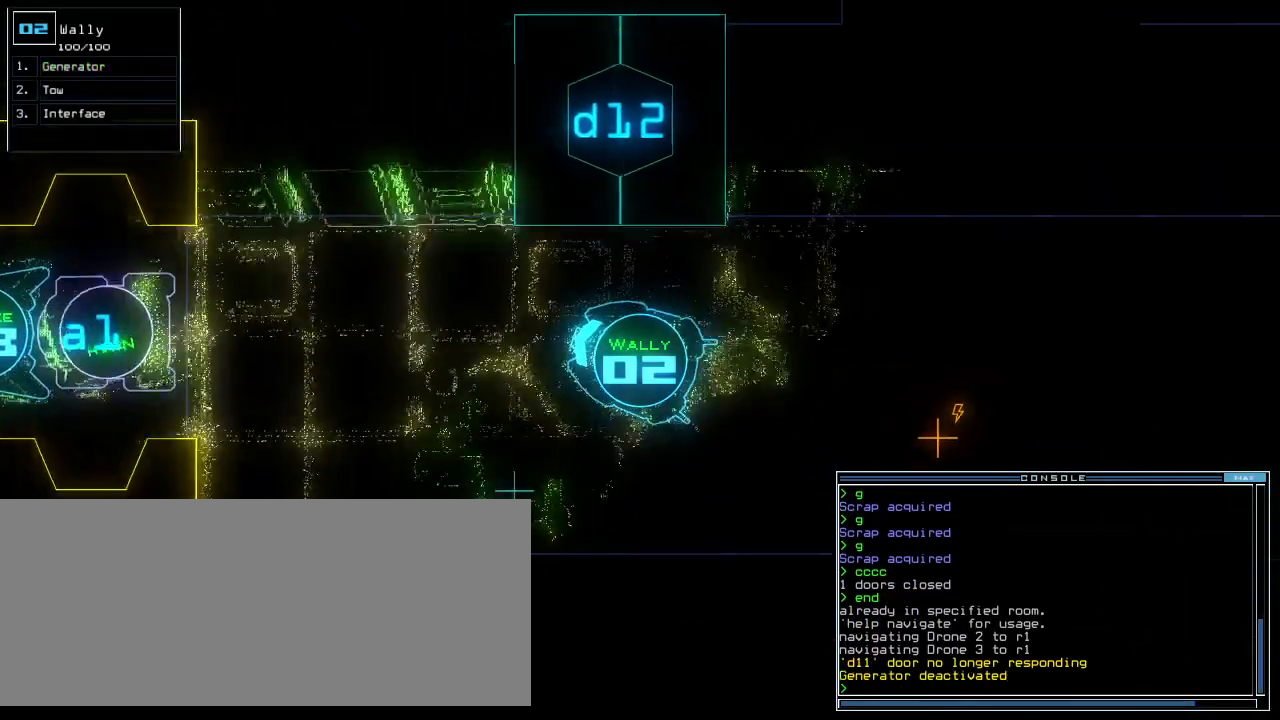
{"keys": ["up"], "events": [[20, "left", "down"], [100, "left", "up"]]}
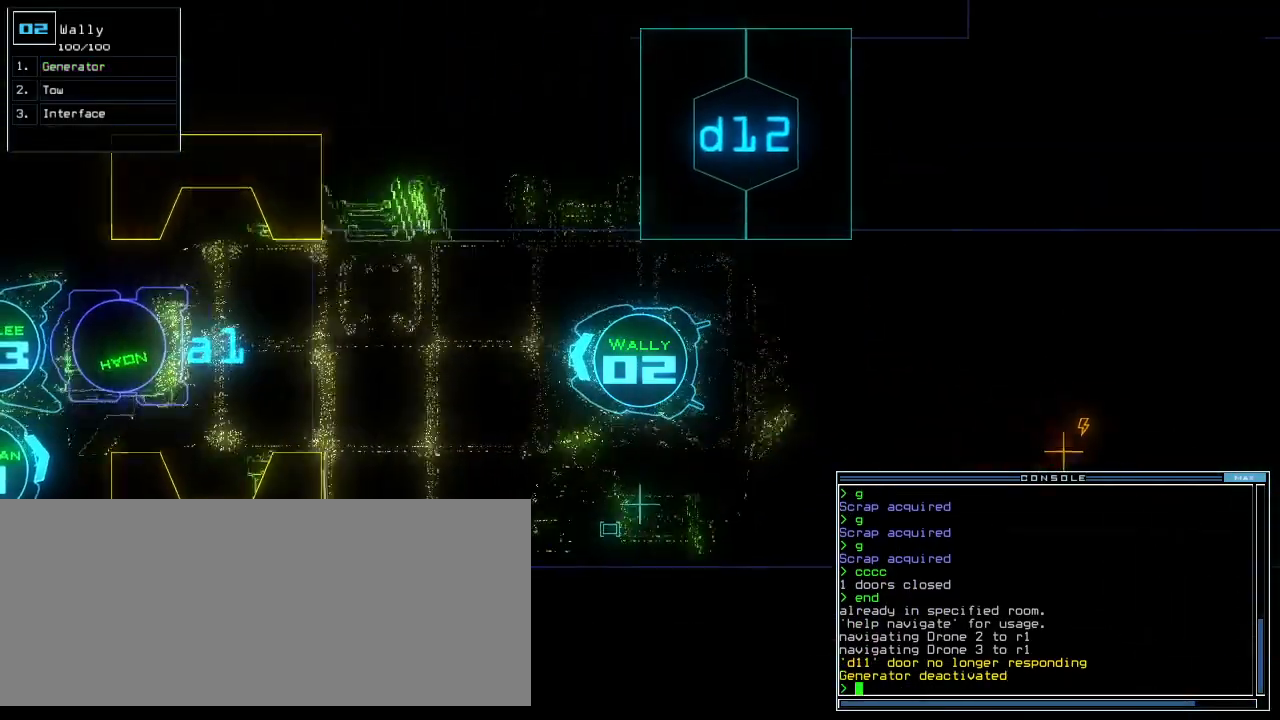
{"keys": ["up"], "events": []}
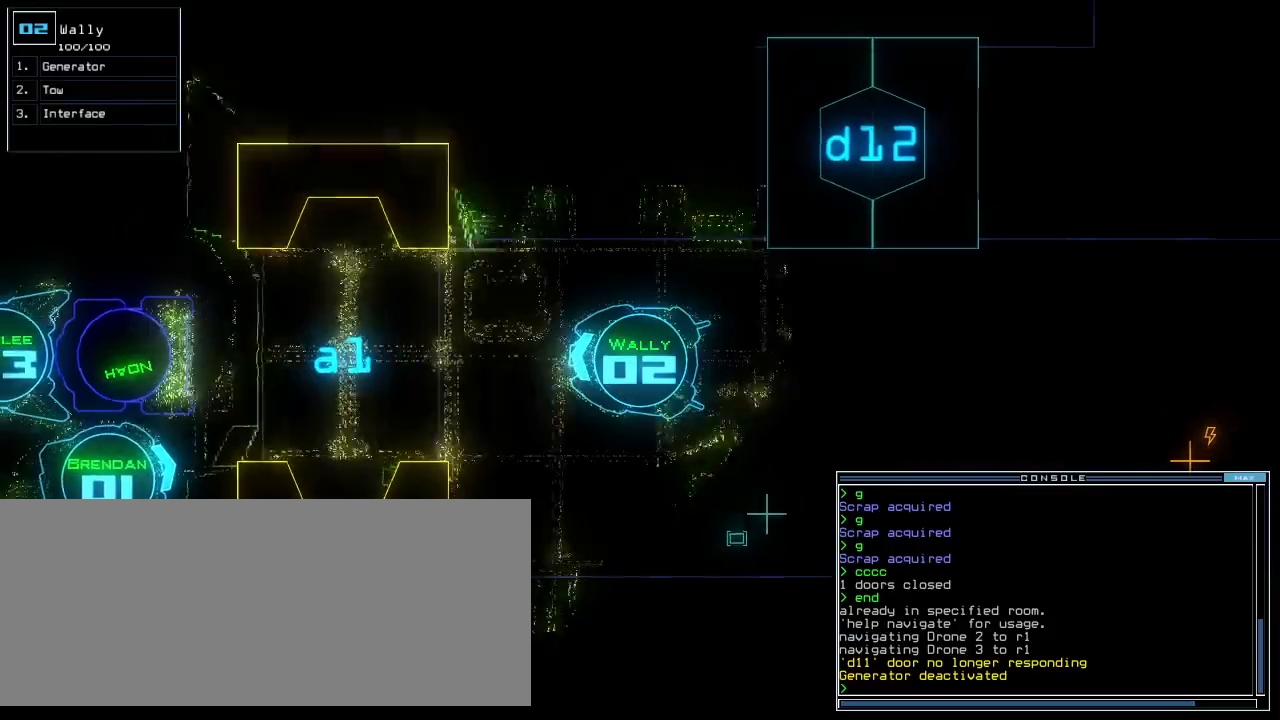
{"keys": ["up"], "events": []}
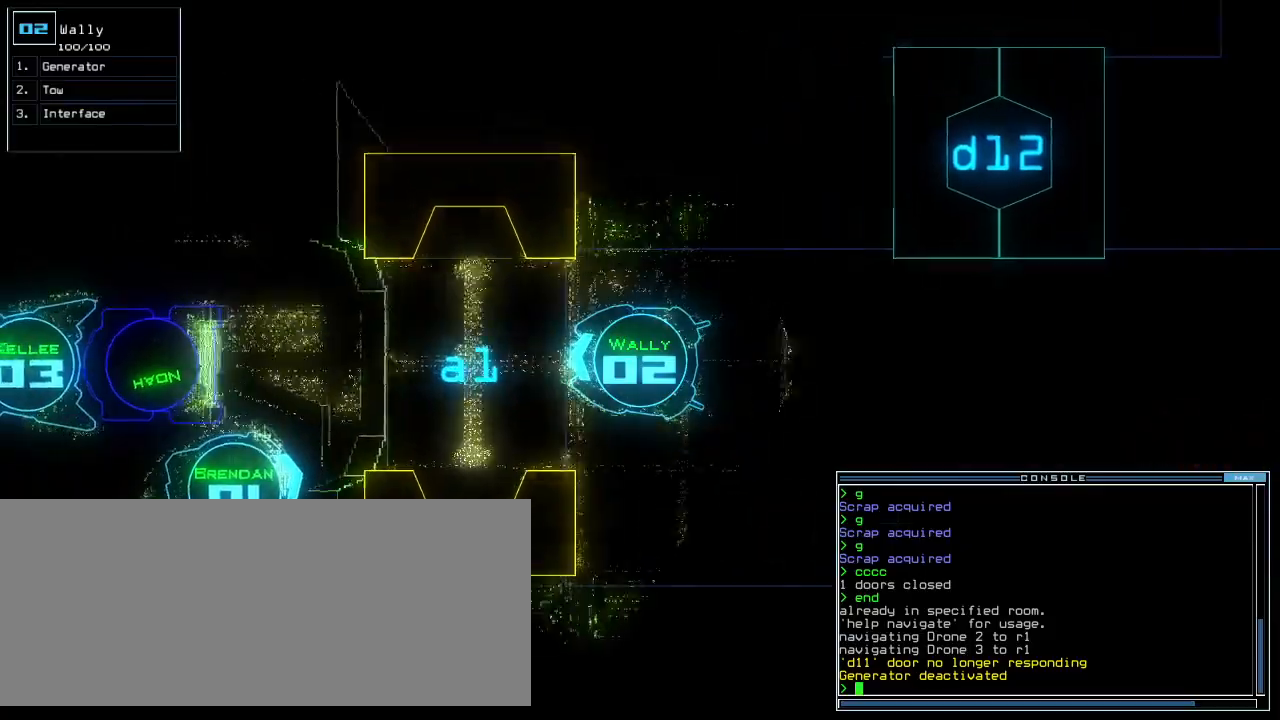
{"keys": ["up"]}
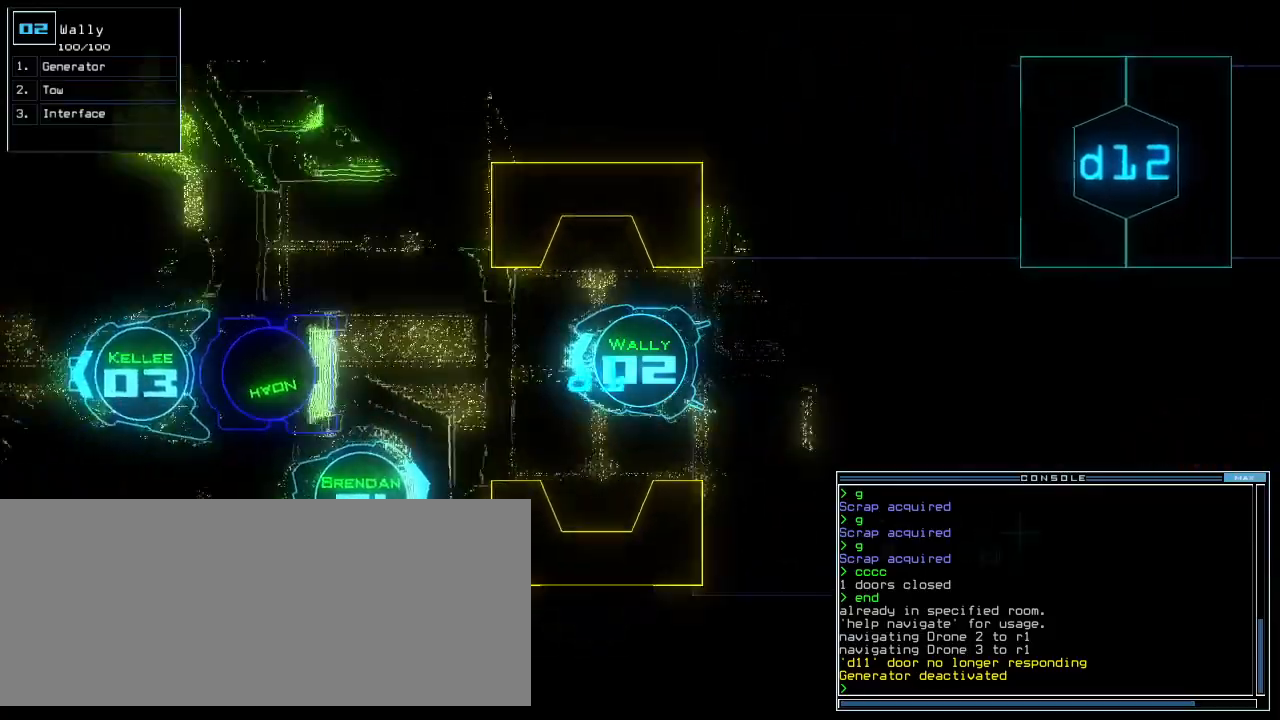
{"keys": ["up"]}